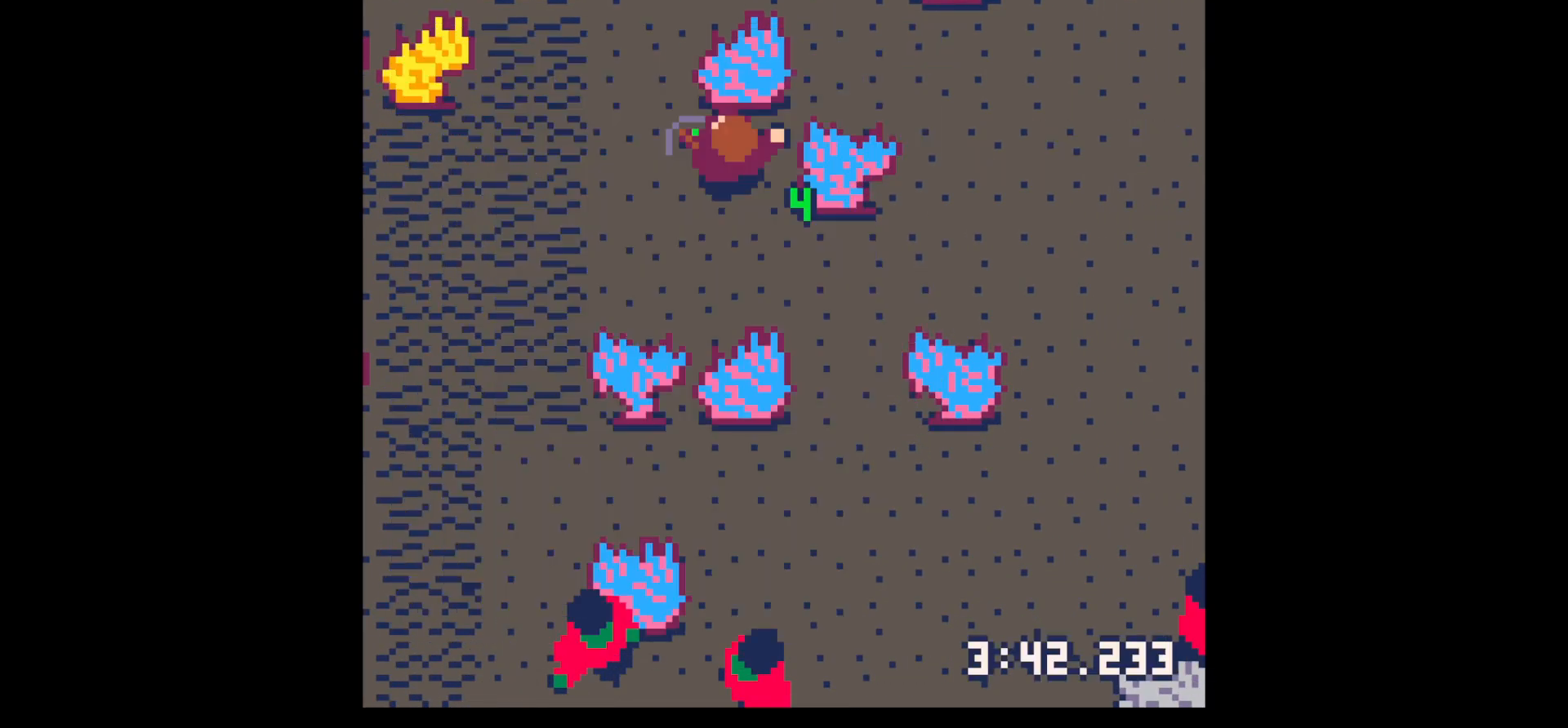
Gameplay with keyboard; each line is a JSON object with the keys held at the frame after it. "events" lists presses ("down") and releases ("up") of "down", "left", "right", "up", "x" and "z" between this image and that frame as [ms after this image, input, new state], when the widget could be followed in between. No other keys are recorded. Mouse input is not recorded.
{"keys": ["up", "x"], "events": [[100, "left", "up"], [100, "up", "down"], [100, "x", "up"], [200, "right", "down"], [200, "x", "down"], [283, "right", "up"]]}
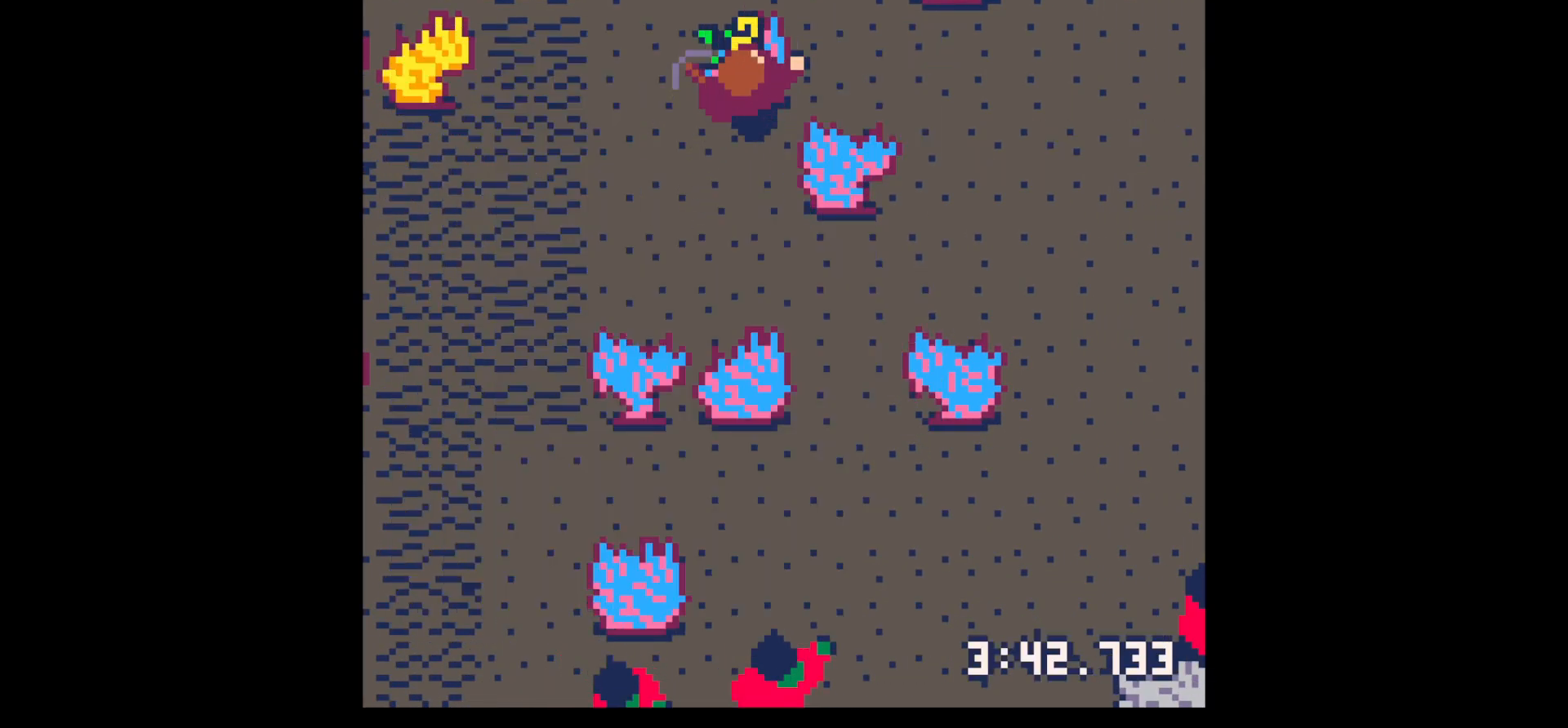
{"keys": ["x"], "events": [[400, "up", "up"]]}
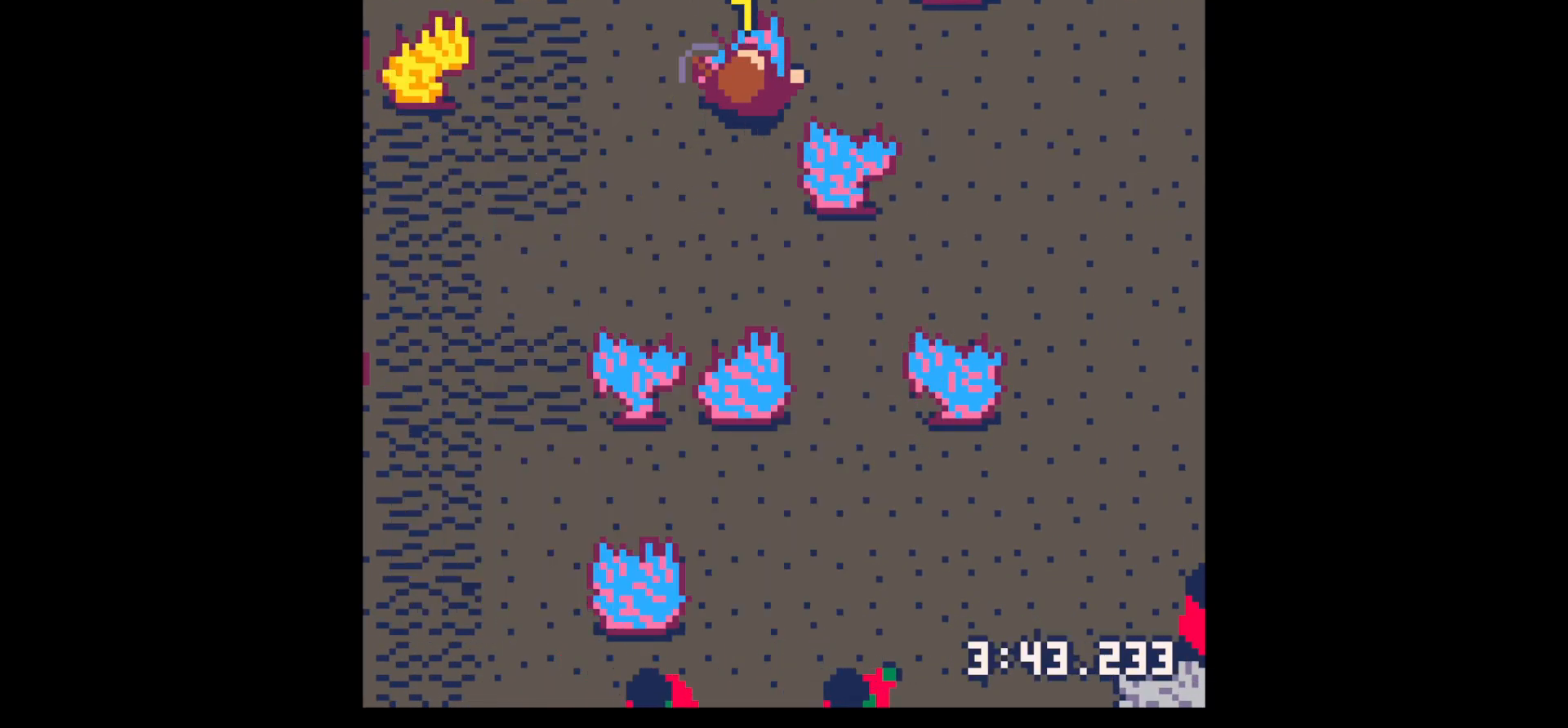
{"keys": ["x"], "events": []}
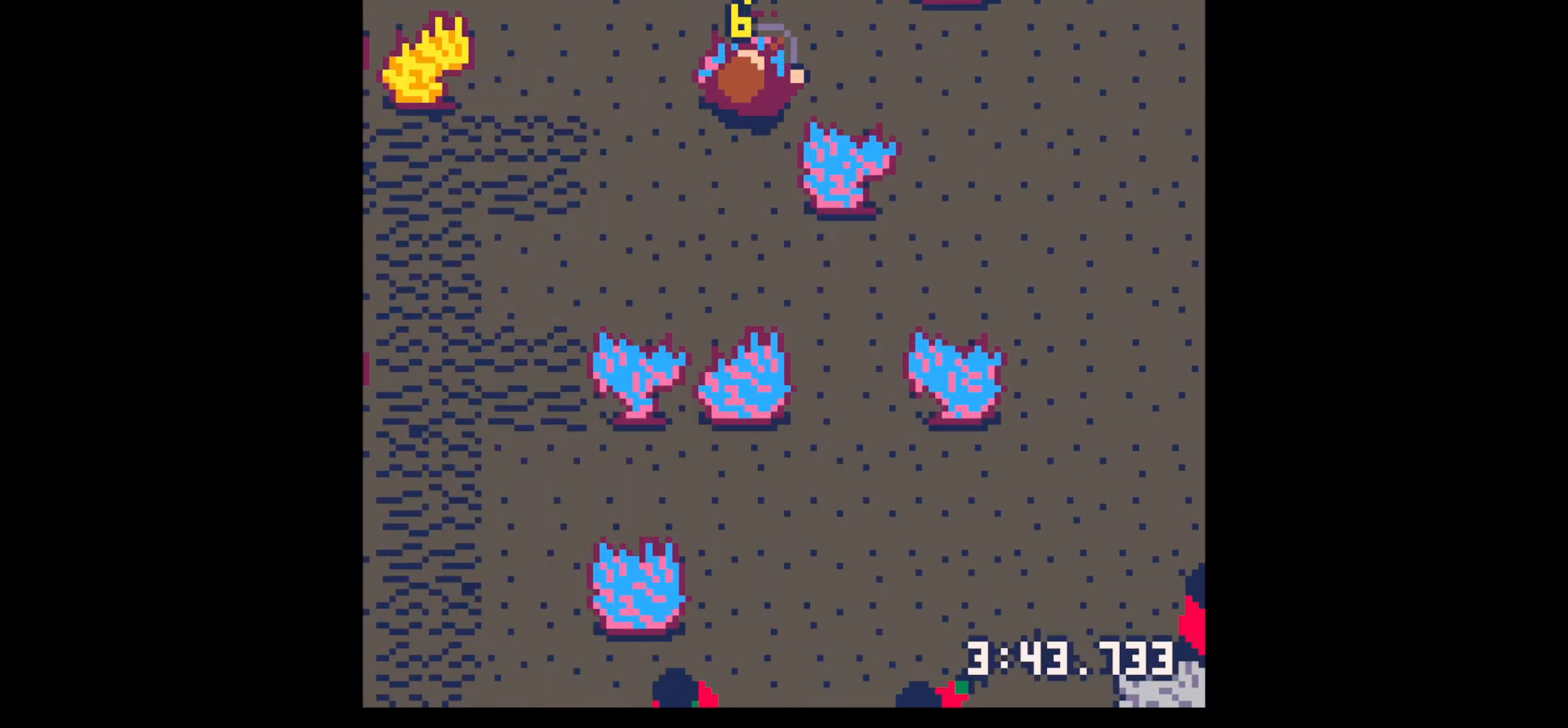
{"keys": ["x"], "events": []}
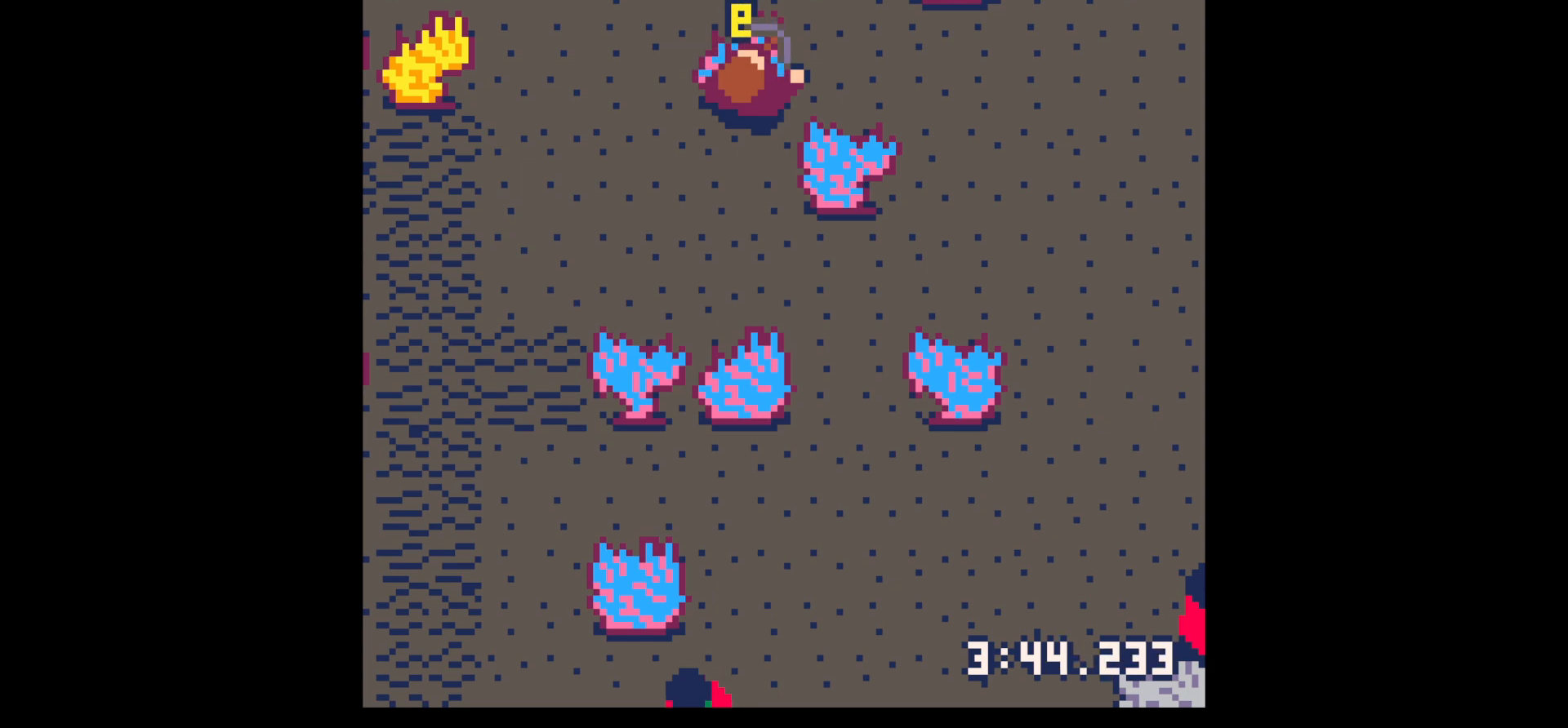
{"keys": ["x"], "events": []}
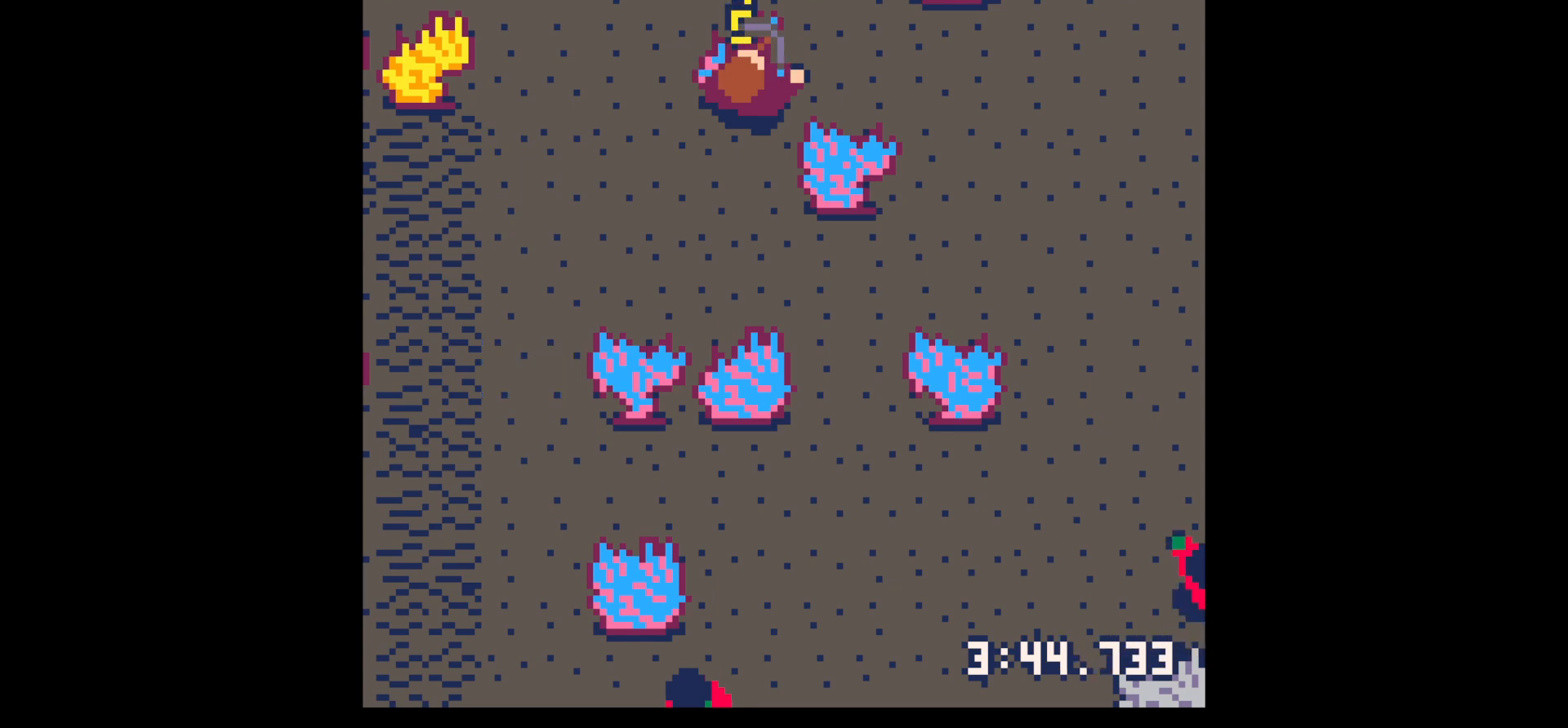
{"keys": ["x"], "events": []}
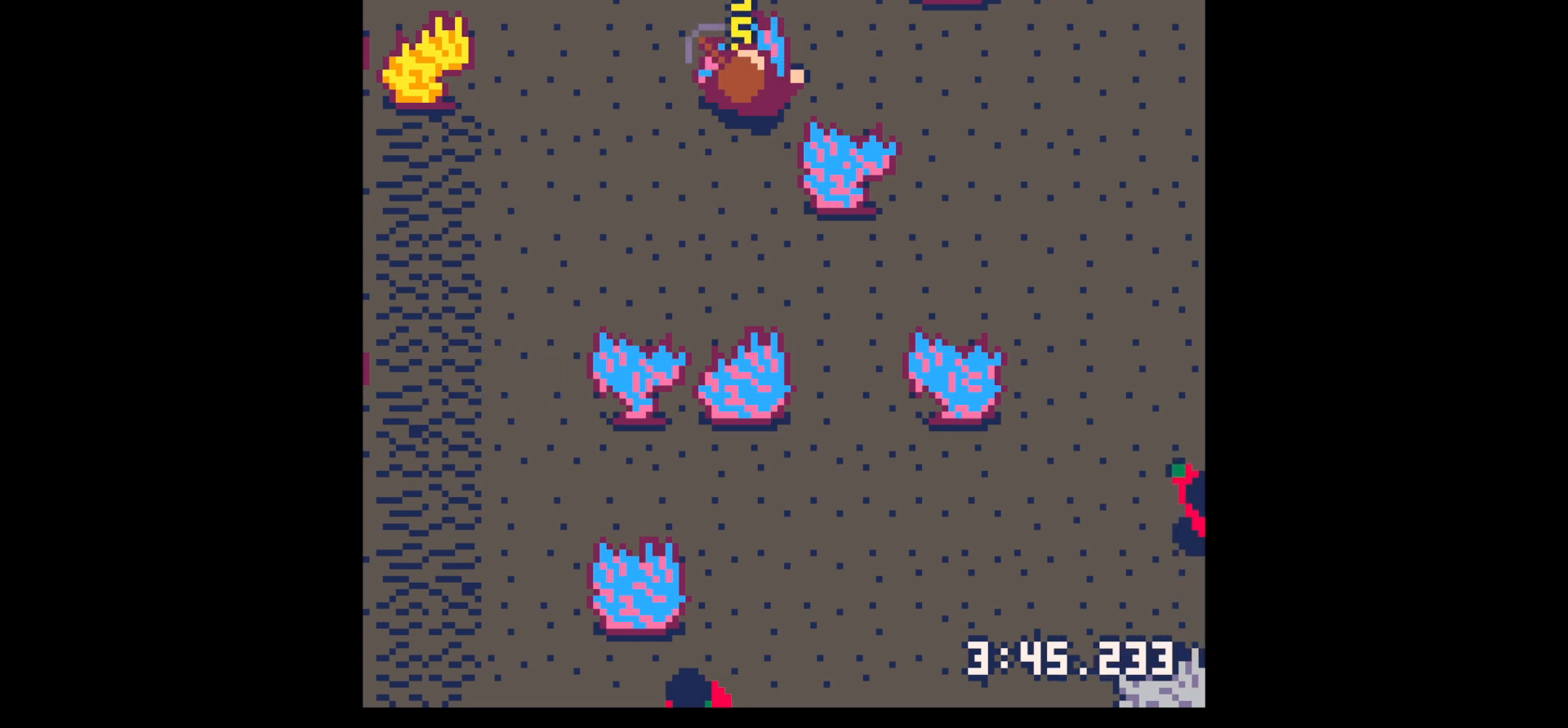
{"keys": ["x"], "events": []}
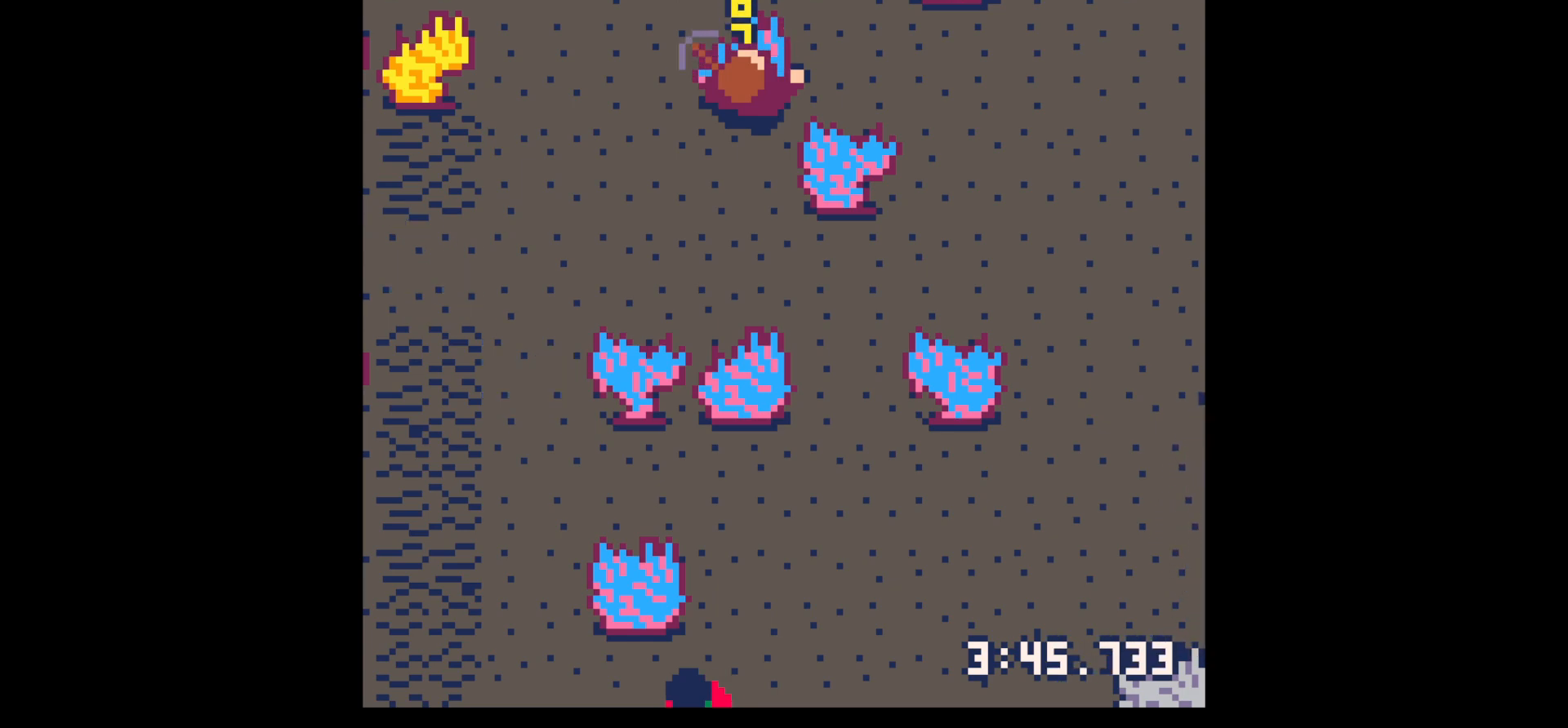
{"keys": ["down"], "events": [[100, "x", "up"], [200, "z", "down"], [300, "z", "up"], [433, "down", "down"]]}
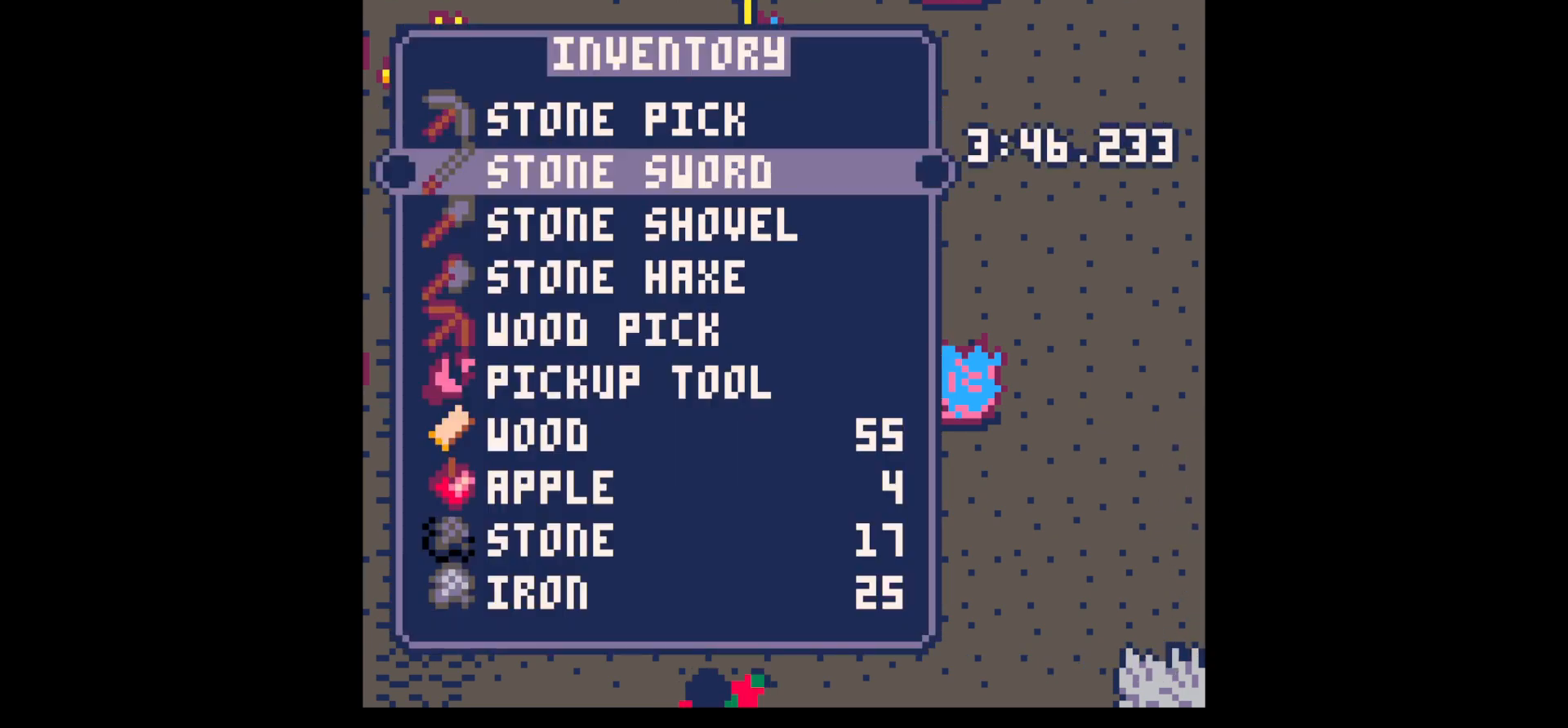
{"keys": ["down", "left", "x"], "events": [[33, "down", "up"], [83, "down", "down"], [183, "down", "up"], [233, "x", "down"], [317, "left", "down"], [317, "x", "up"], [350, "down", "down"], [500, "x", "down"]]}
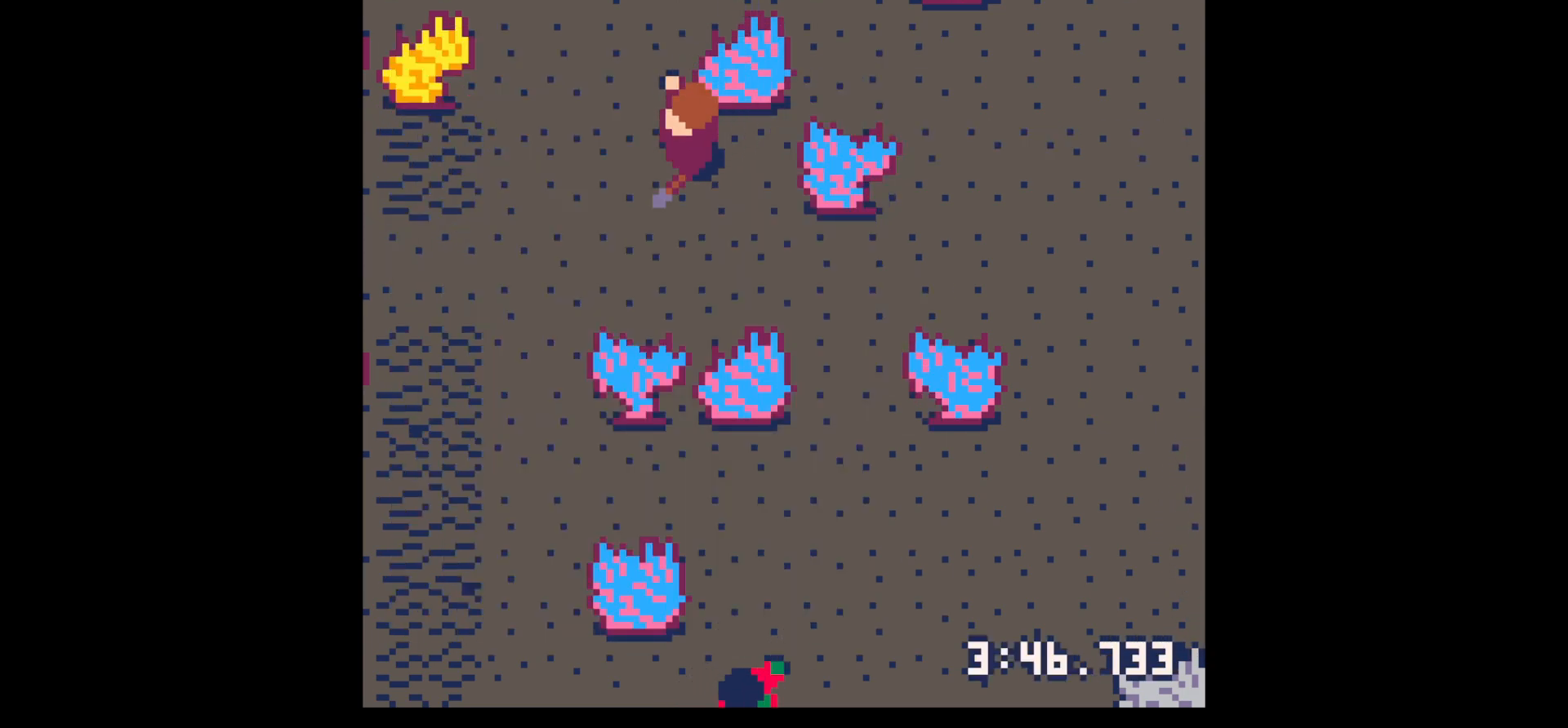
{"keys": ["down", "left", "x"], "events": []}
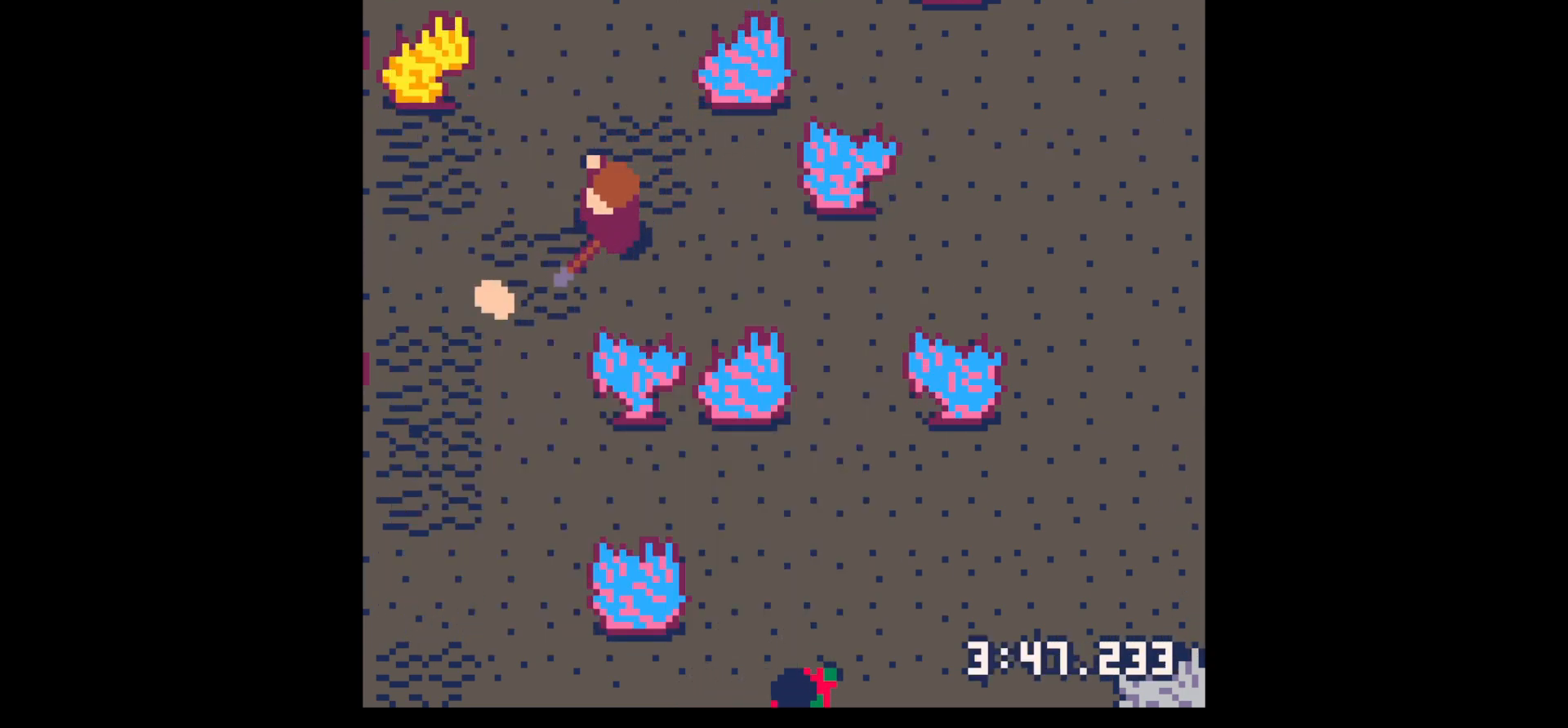
{"keys": ["left"], "events": [[350, "x", "up"], [383, "down", "up"]]}
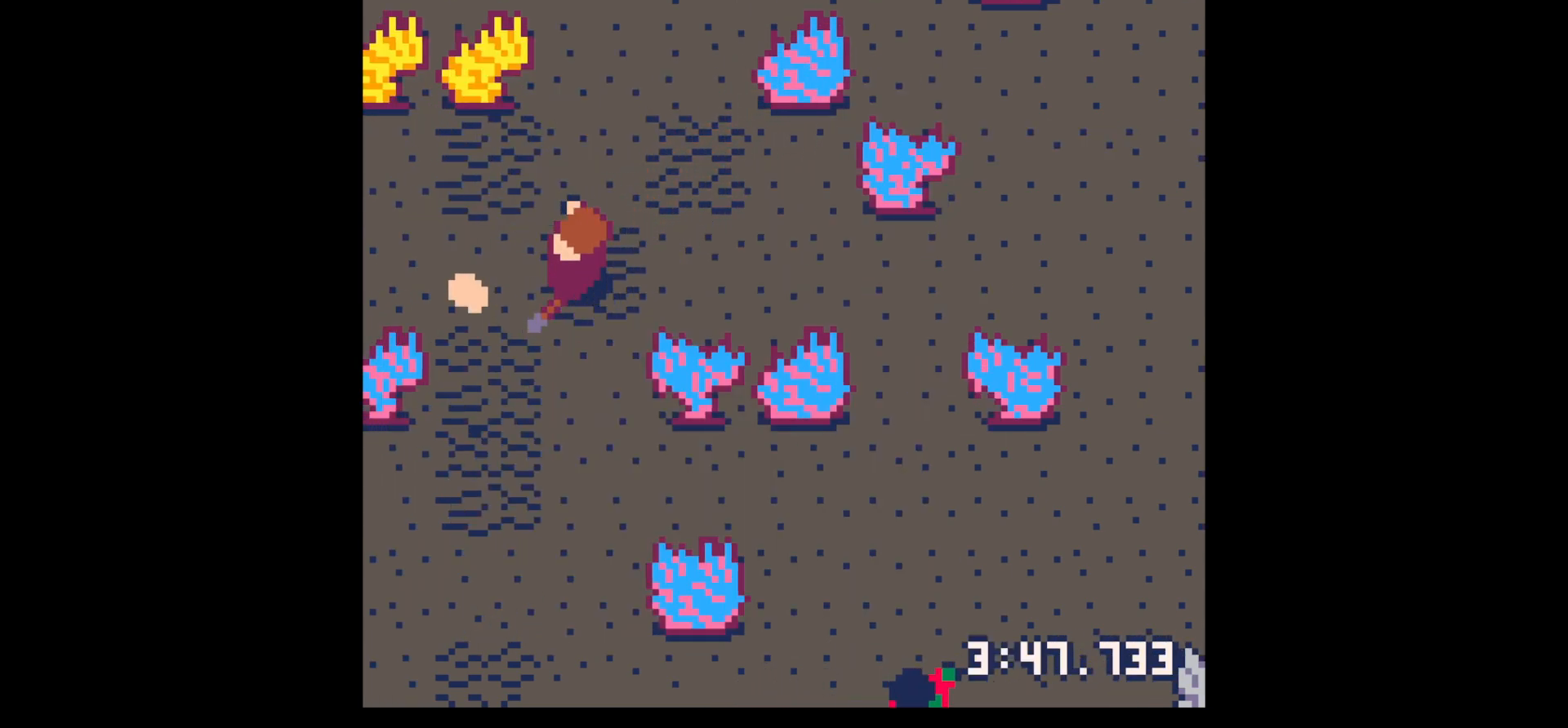
{"keys": ["down", "right"], "events": [[167, "up", "down"], [267, "up", "up"], [417, "down", "down"], [417, "left", "up"], [417, "right", "down"]]}
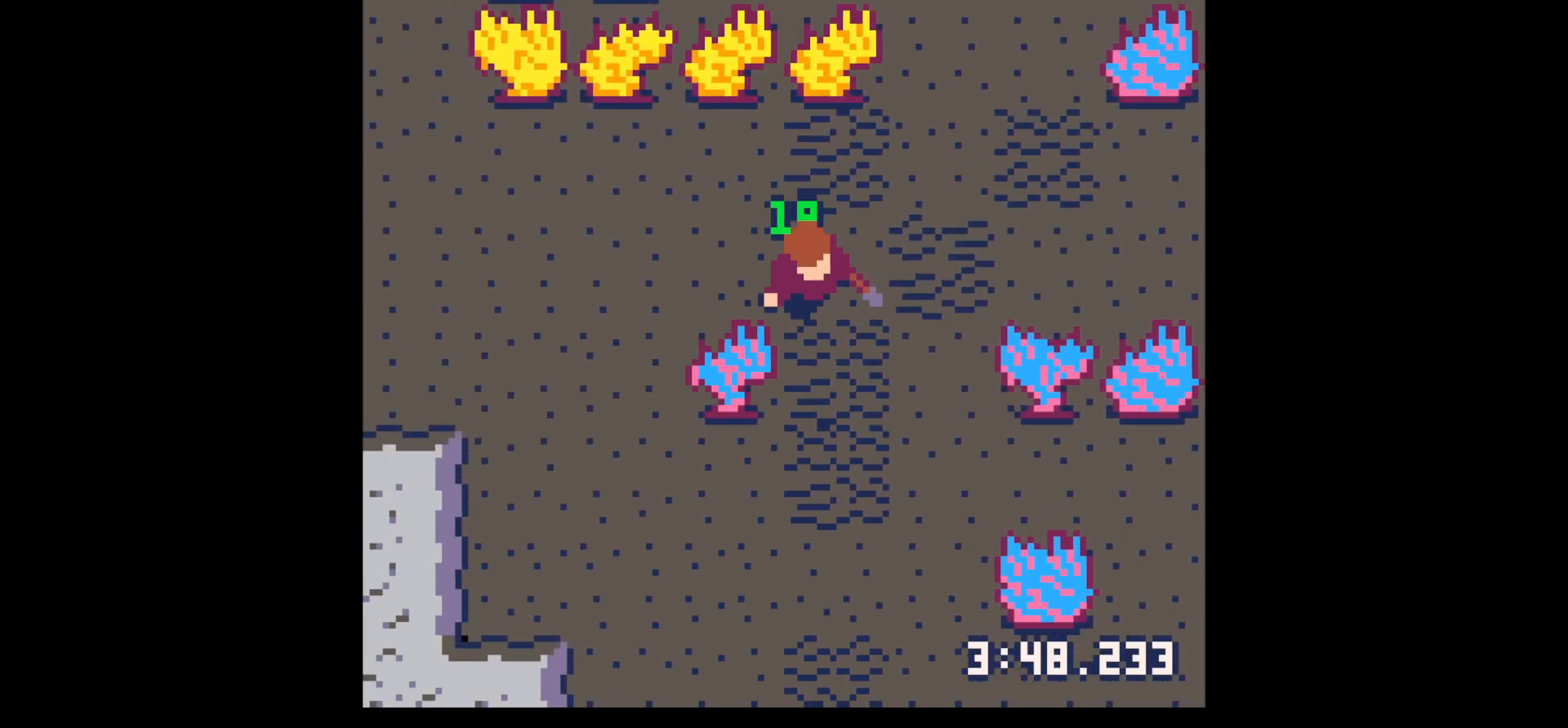
{"keys": ["down"], "events": [[467, "right", "up"]]}
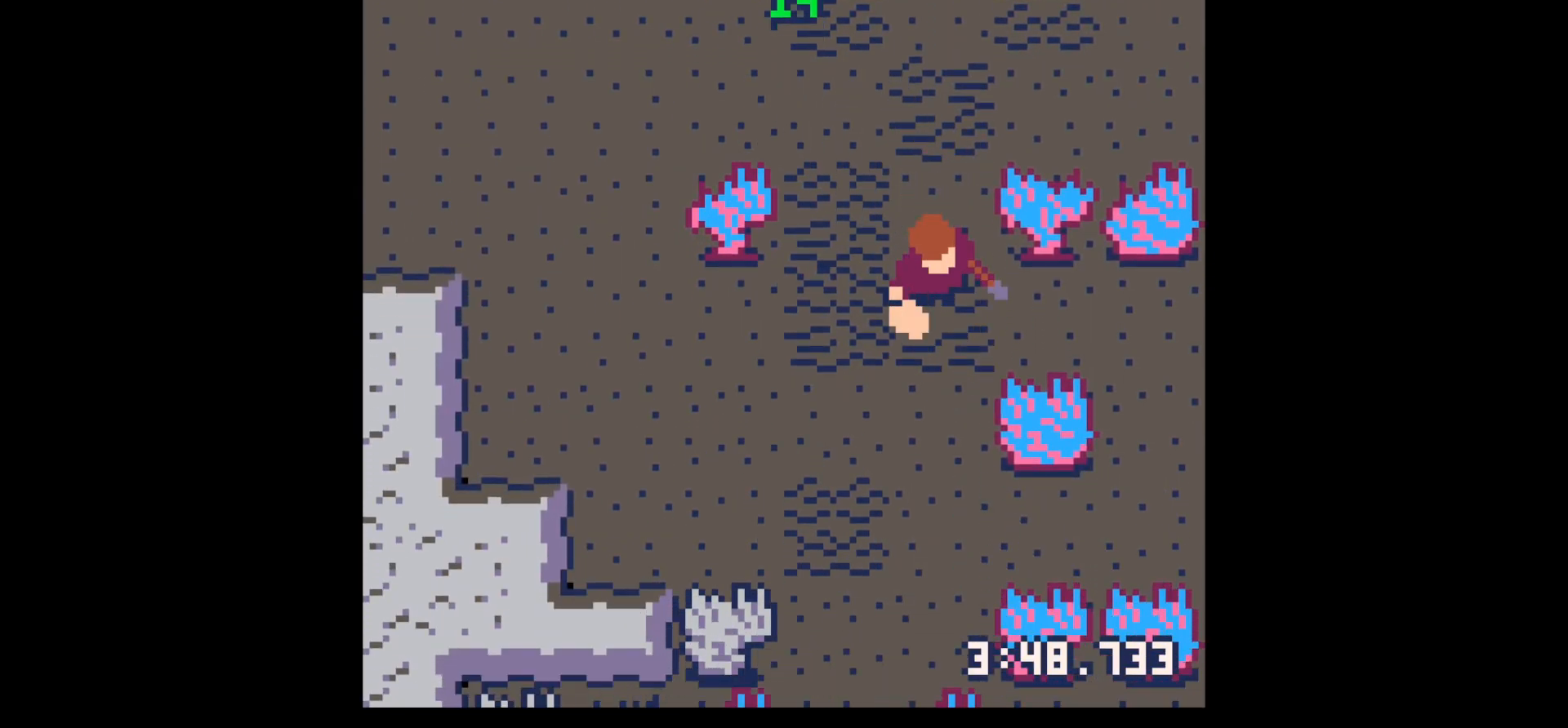
{"keys": ["down", "x"], "events": [[17, "x", "down"]]}
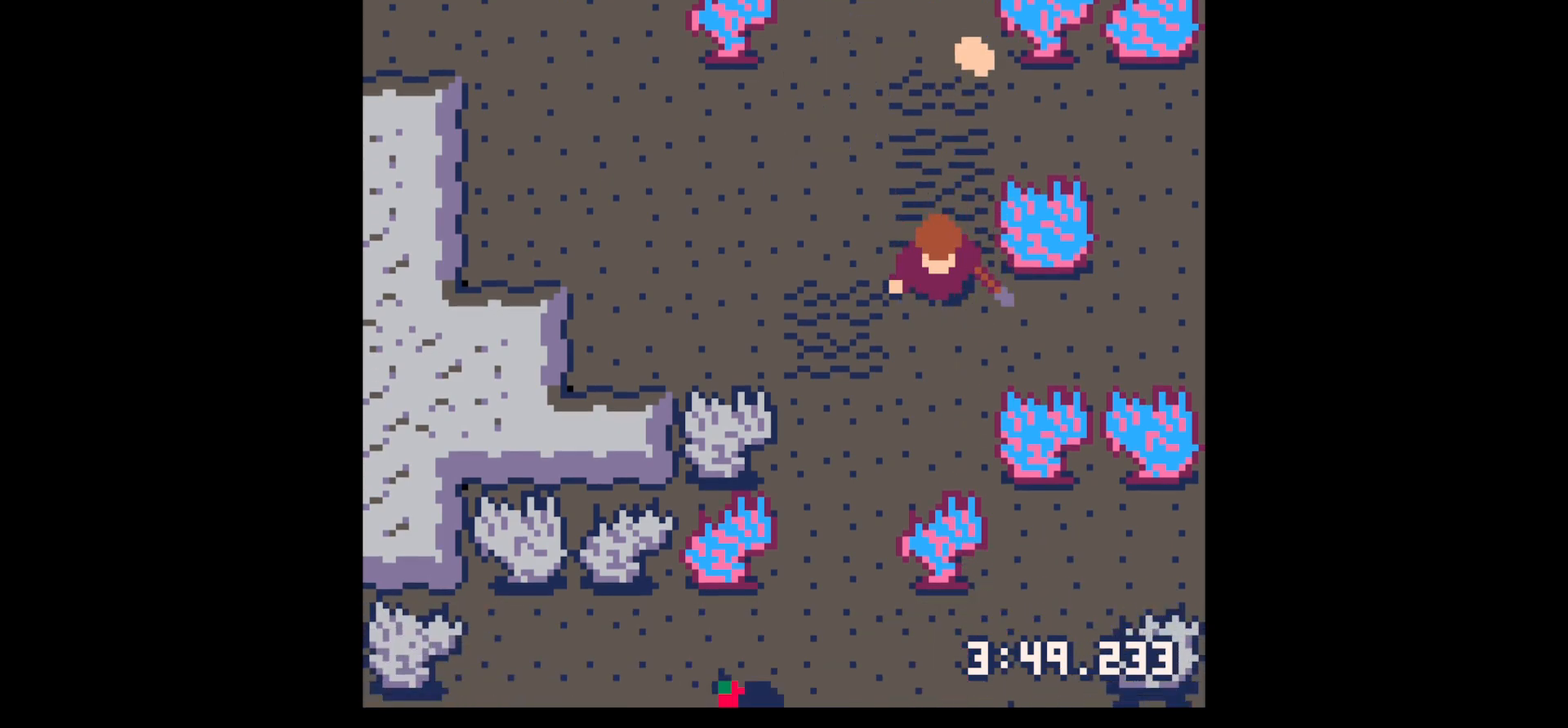
{"keys": ["right", "up"], "events": [[33, "down", "up"], [133, "up", "down"], [133, "x", "up"], [367, "right", "down"]]}
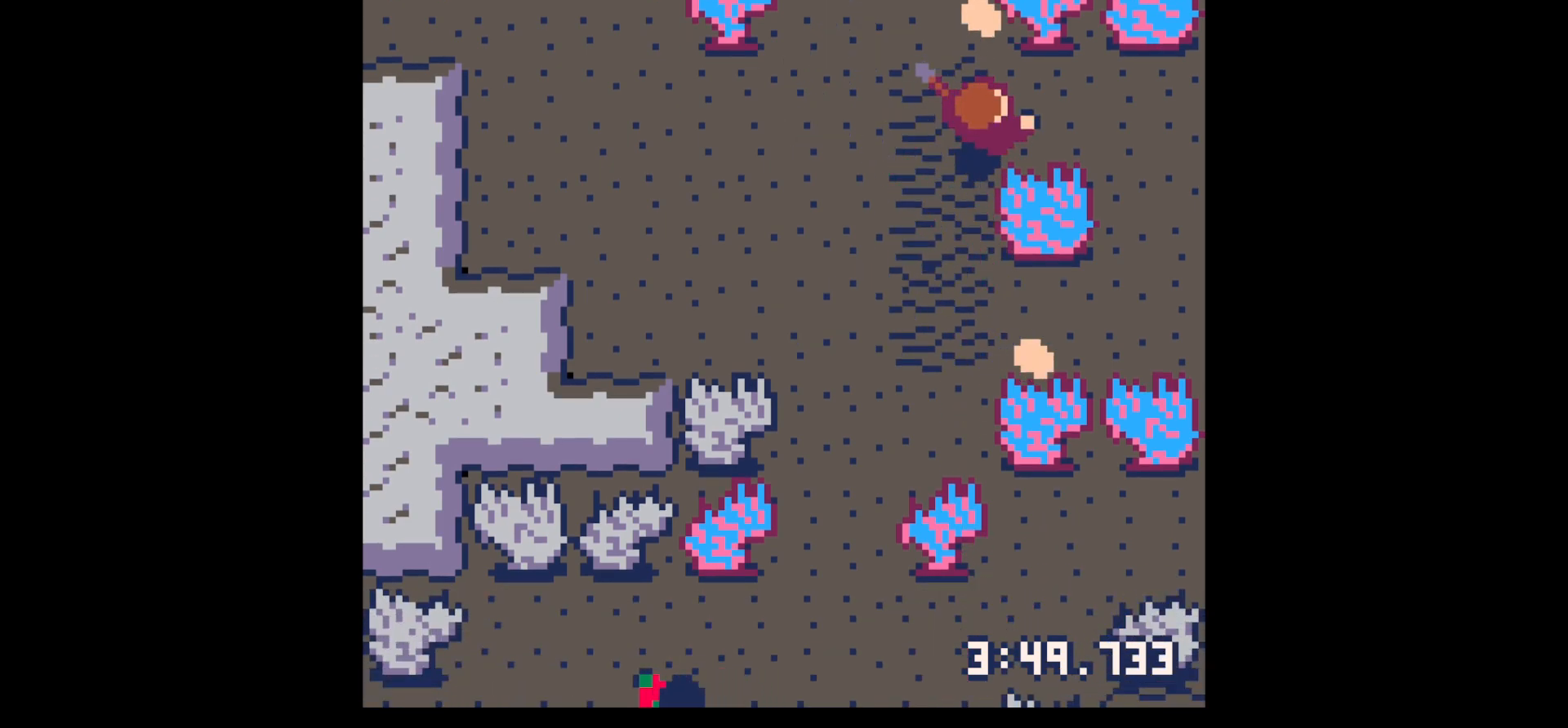
{"keys": ["left", "up"], "events": [[50, "x", "down"], [183, "x", "up"], [233, "right", "up"], [283, "left", "down"]]}
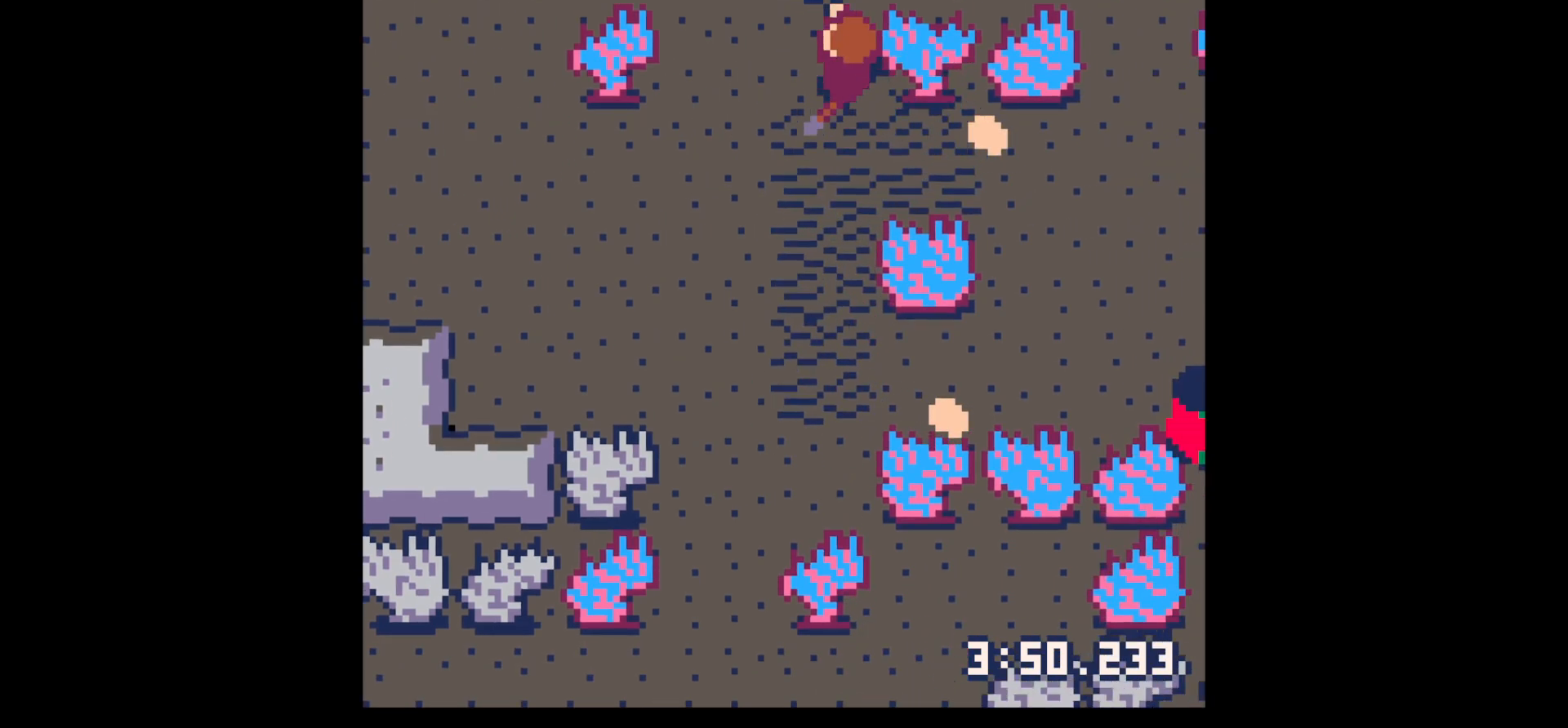
{"keys": ["right"], "events": [[67, "left", "up"], [67, "right", "down"], [117, "up", "up"], [217, "down", "down"], [433, "down", "up"]]}
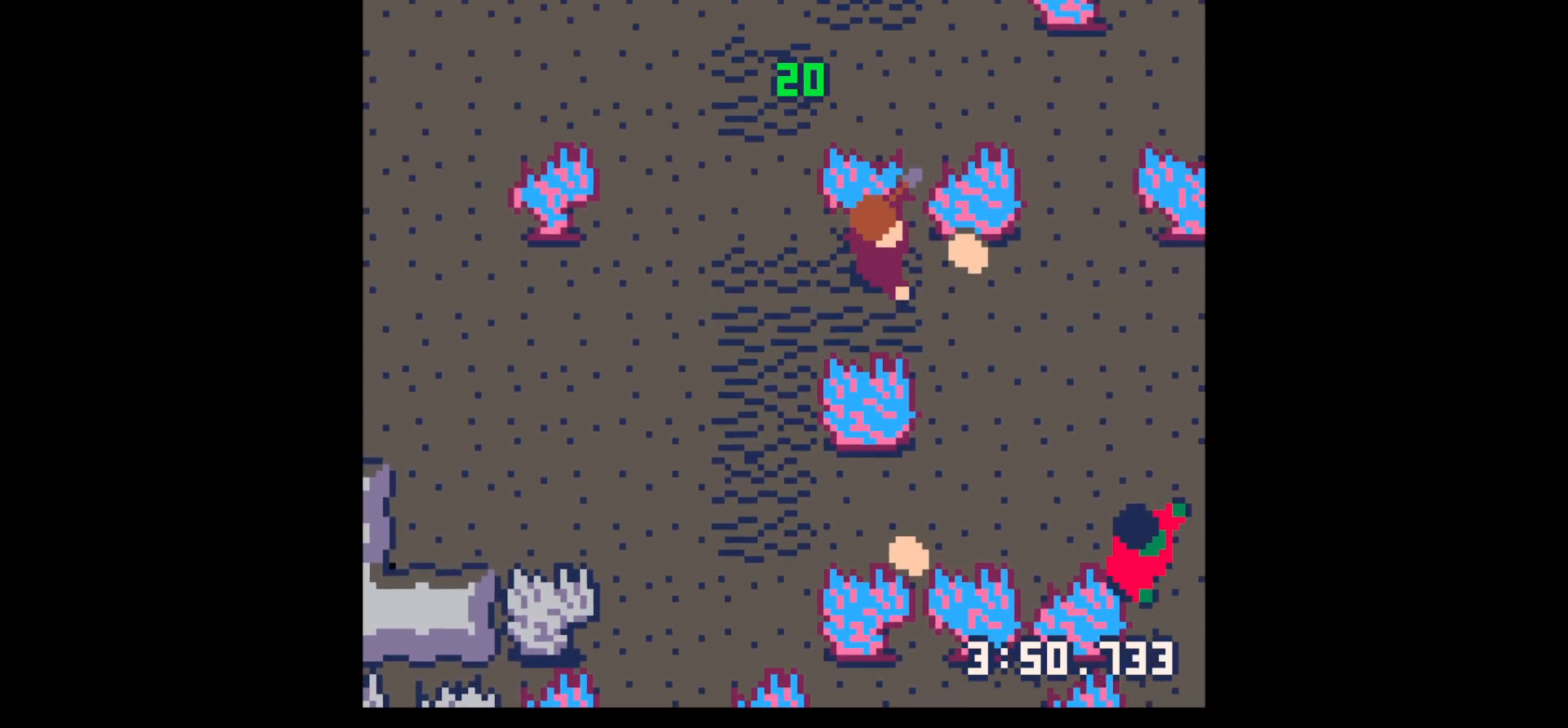
{"keys": ["z"], "events": [[317, "down", "down"], [367, "right", "up"], [500, "down", "up"], [500, "z", "down"]]}
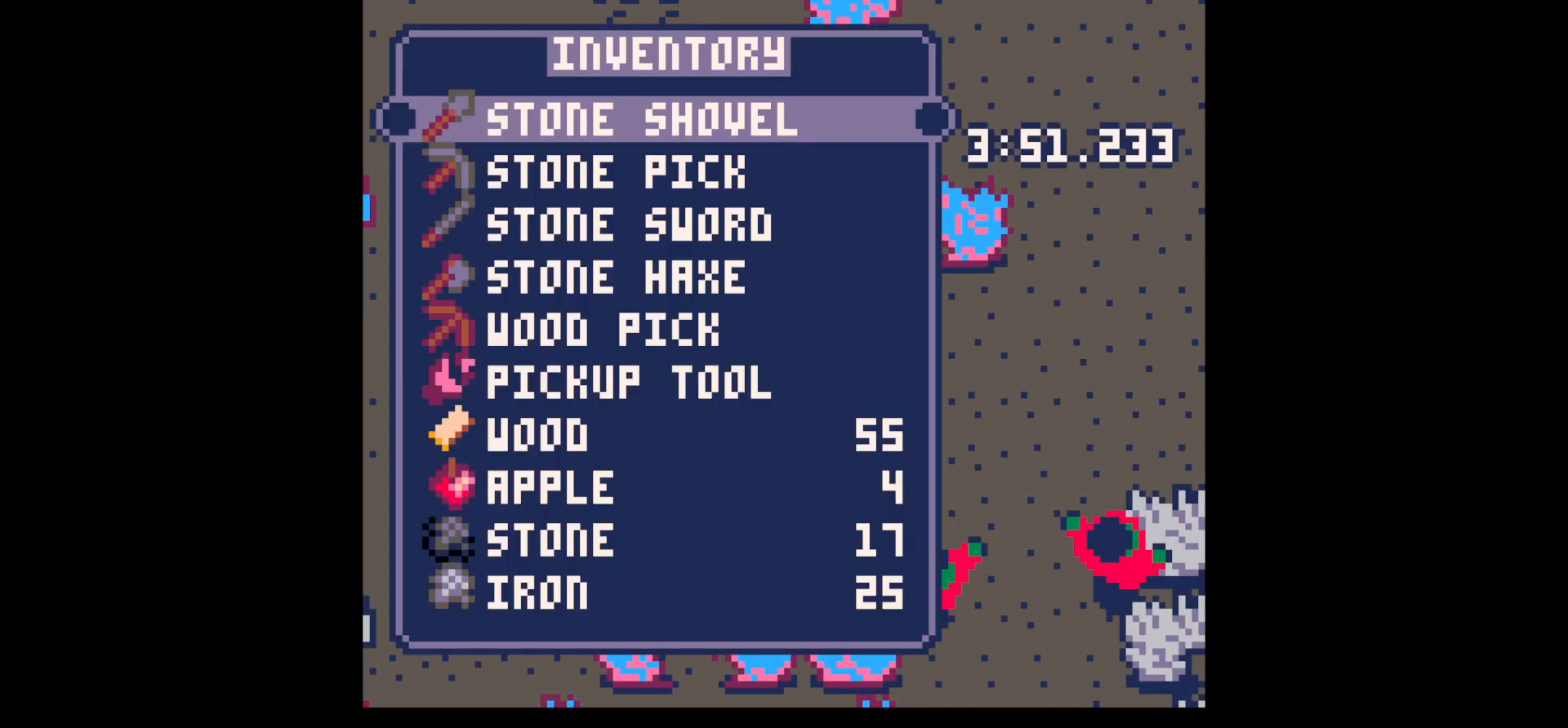
{"keys": ["x"], "events": [[100, "down", "down"], [100, "z", "up"], [183, "down", "up"], [283, "down", "down"], [367, "down", "up"], [467, "x", "down"]]}
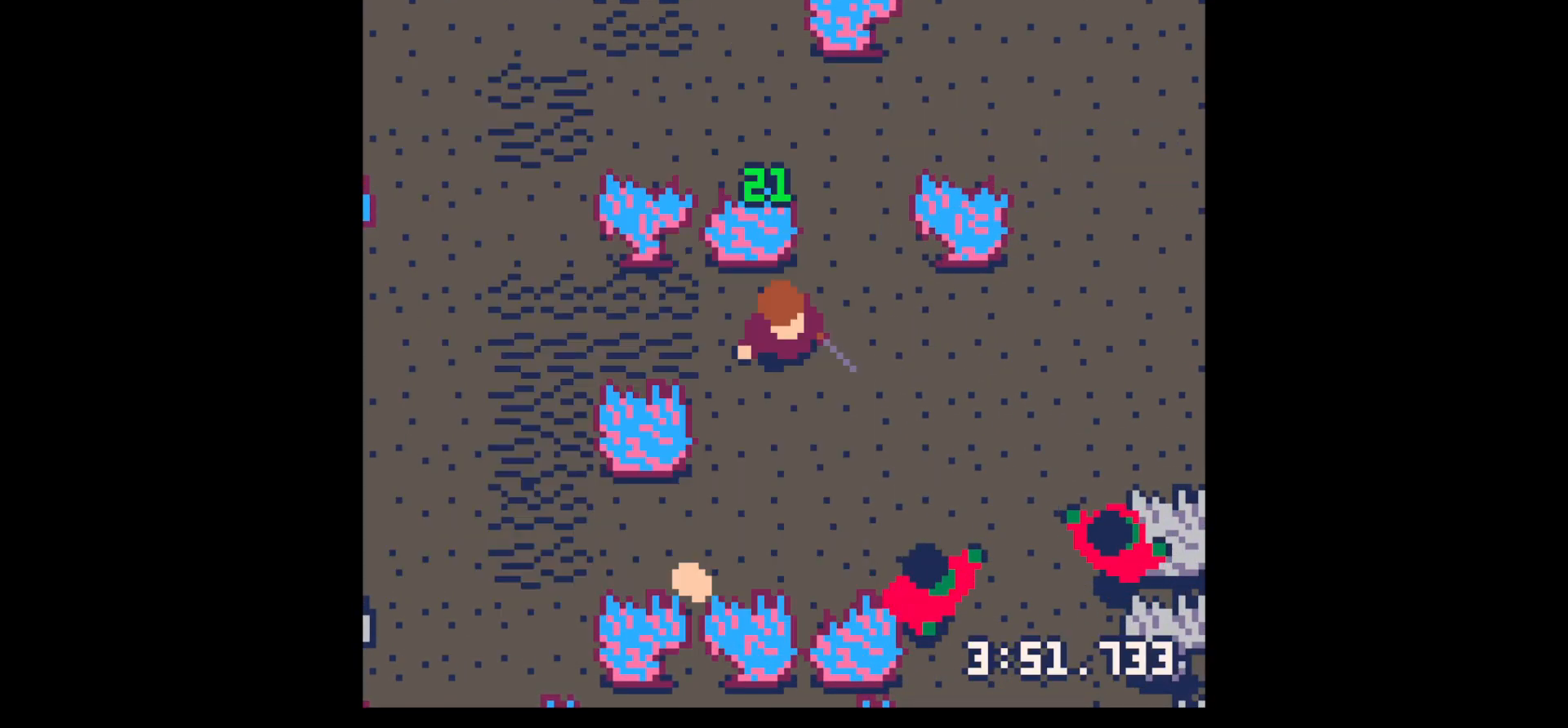
{"keys": ["down", "right"], "events": [[67, "down", "down"], [67, "x", "up"], [250, "right", "down"]]}
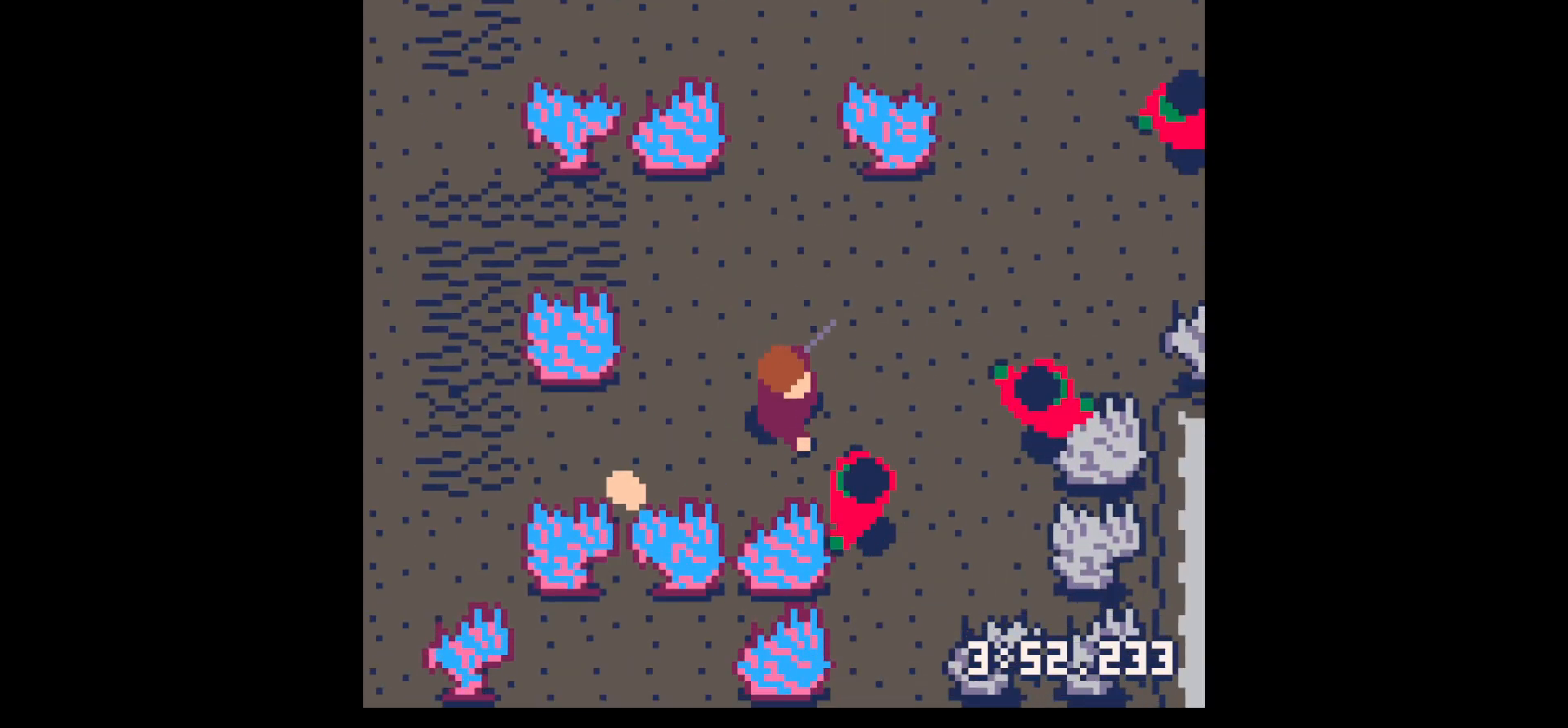
{"keys": ["left"], "events": [[133, "right", "up"], [133, "x", "down"], [183, "down", "up"], [267, "x", "up"], [317, "left", "down"]]}
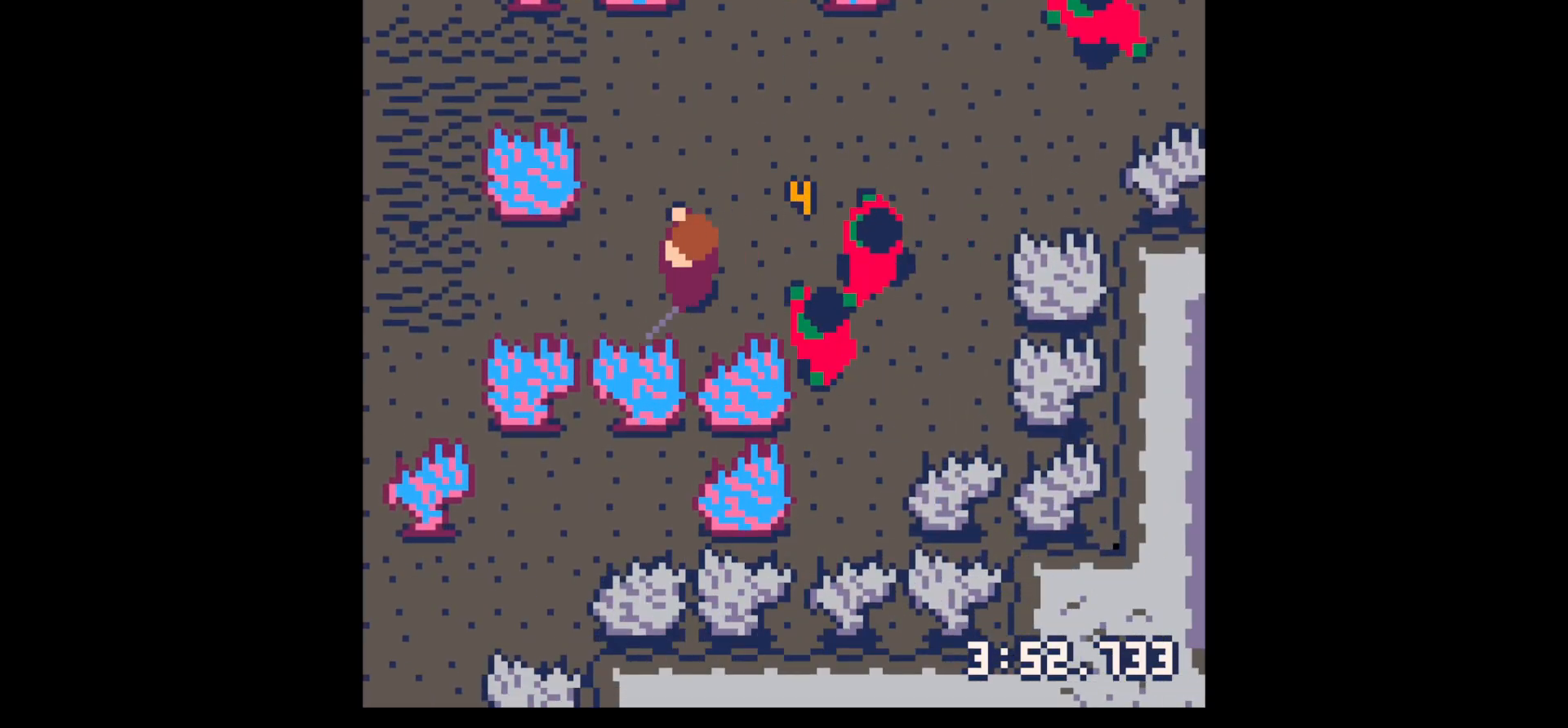
{"keys": ["left"], "events": [[100, "down", "down"], [183, "down", "up"]]}
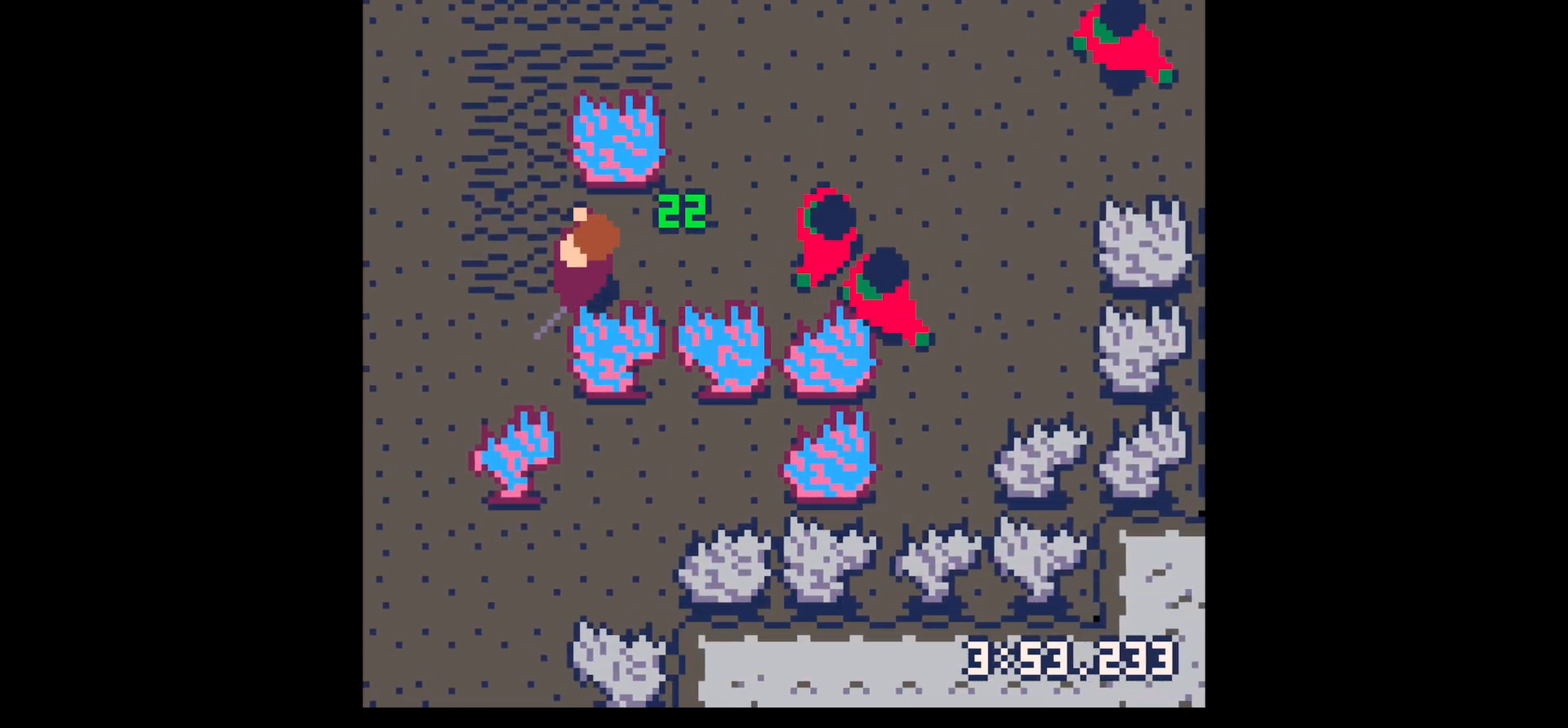
{"keys": [], "events": [[67, "left", "up"], [67, "right", "down"], [250, "right", "up"], [300, "x", "down"], [383, "x", "up"]]}
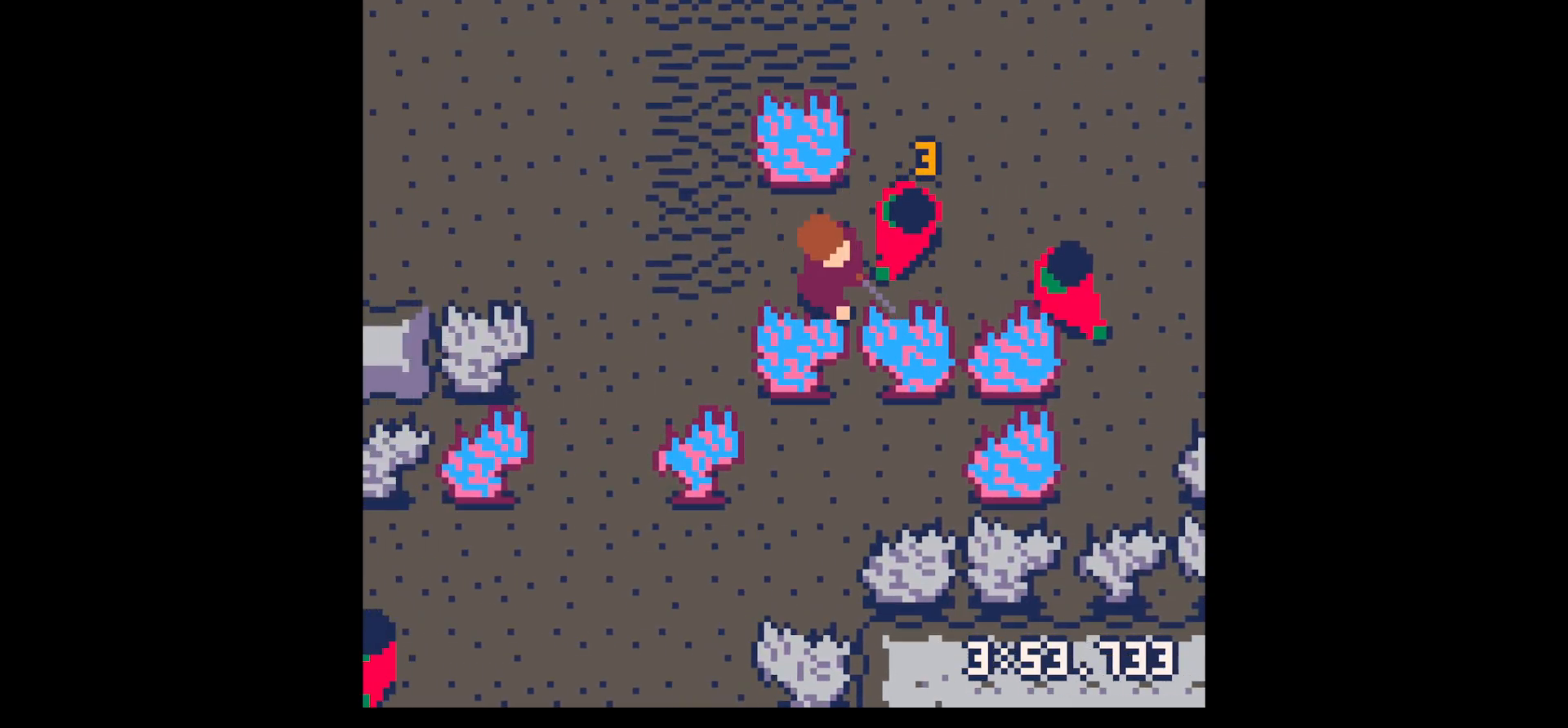
{"keys": [], "events": [[33, "x", "down"], [167, "x", "up"], [317, "x", "down"], [450, "x", "up"]]}
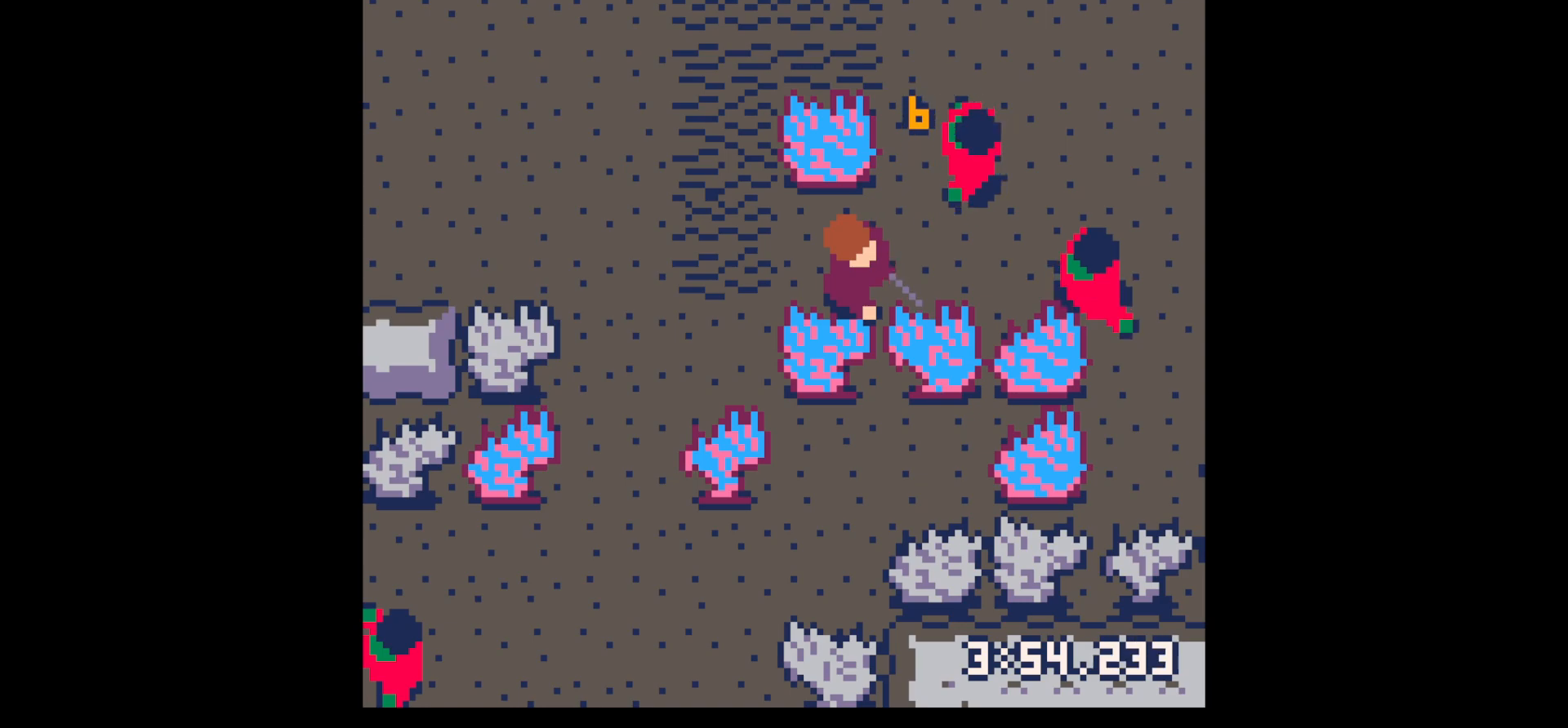
{"keys": [], "events": [[50, "right", "down"], [50, "up", "down"], [150, "up", "up"], [200, "right", "up"], [367, "x", "down"], [467, "x", "up"]]}
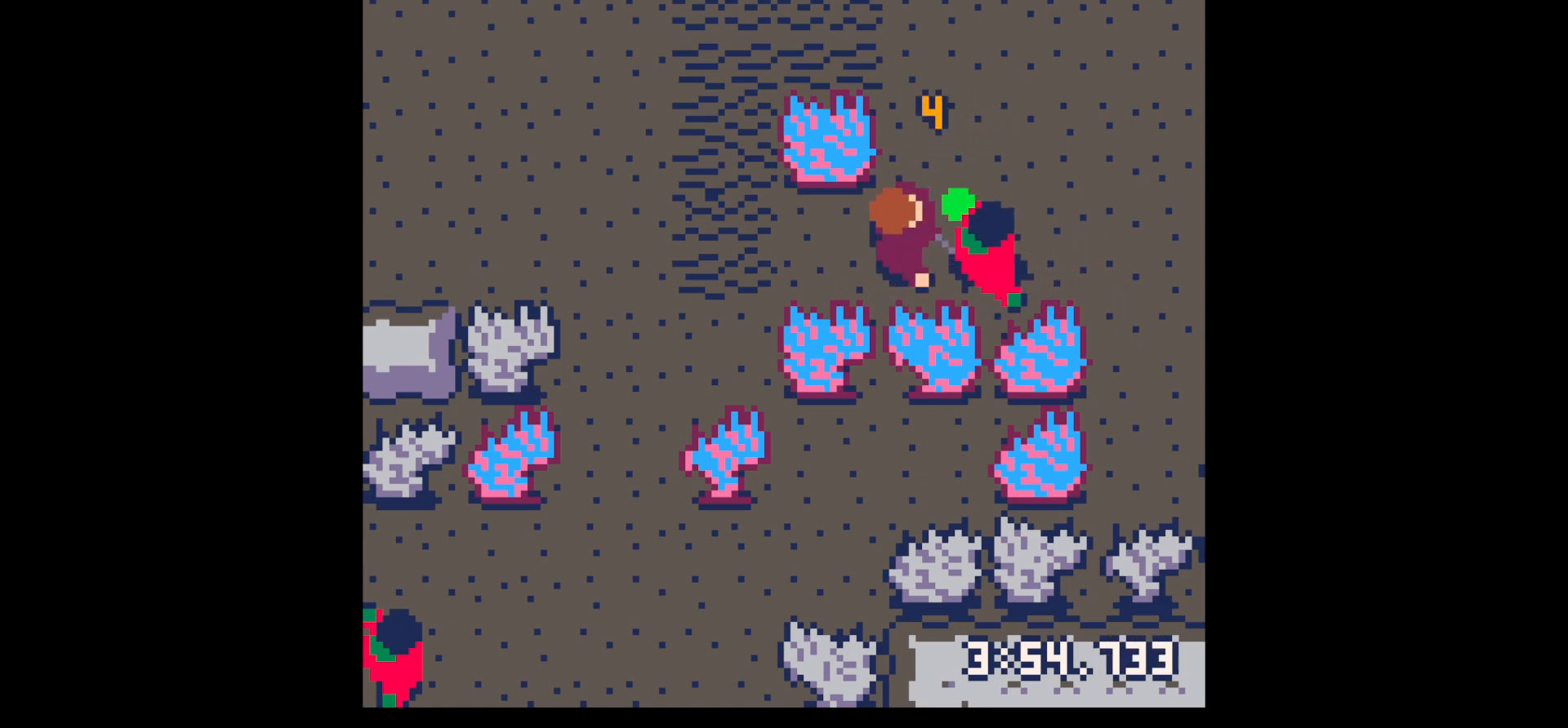
{"keys": ["x"], "events": [[117, "x", "down"], [250, "x", "up"], [400, "x", "down"]]}
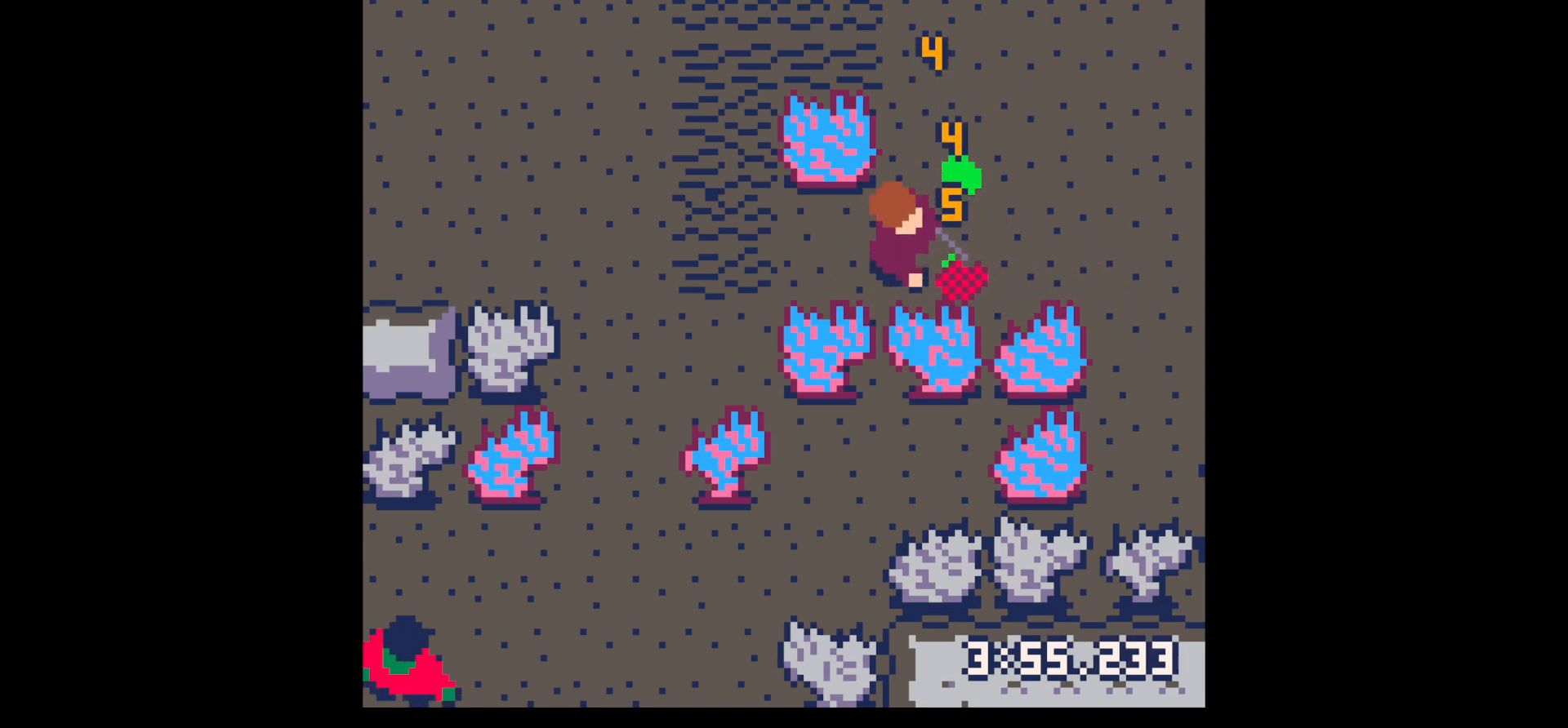
{"keys": ["right"], "events": [[83, "x", "up"], [267, "right", "down"]]}
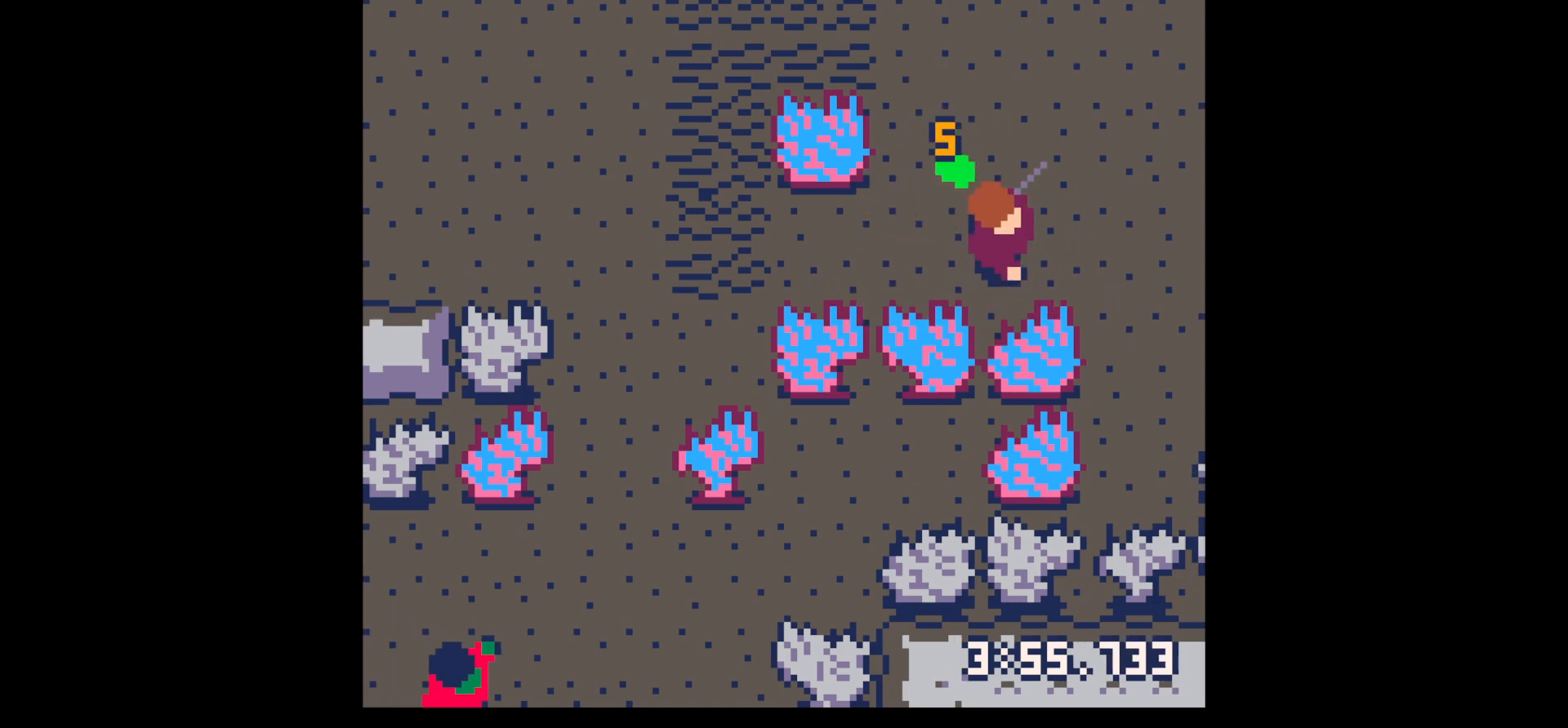
{"keys": ["right"], "events": [[50, "left", "down"], [50, "up", "down"], [100, "right", "up"], [283, "left", "up"], [283, "right", "down"], [467, "up", "up"]]}
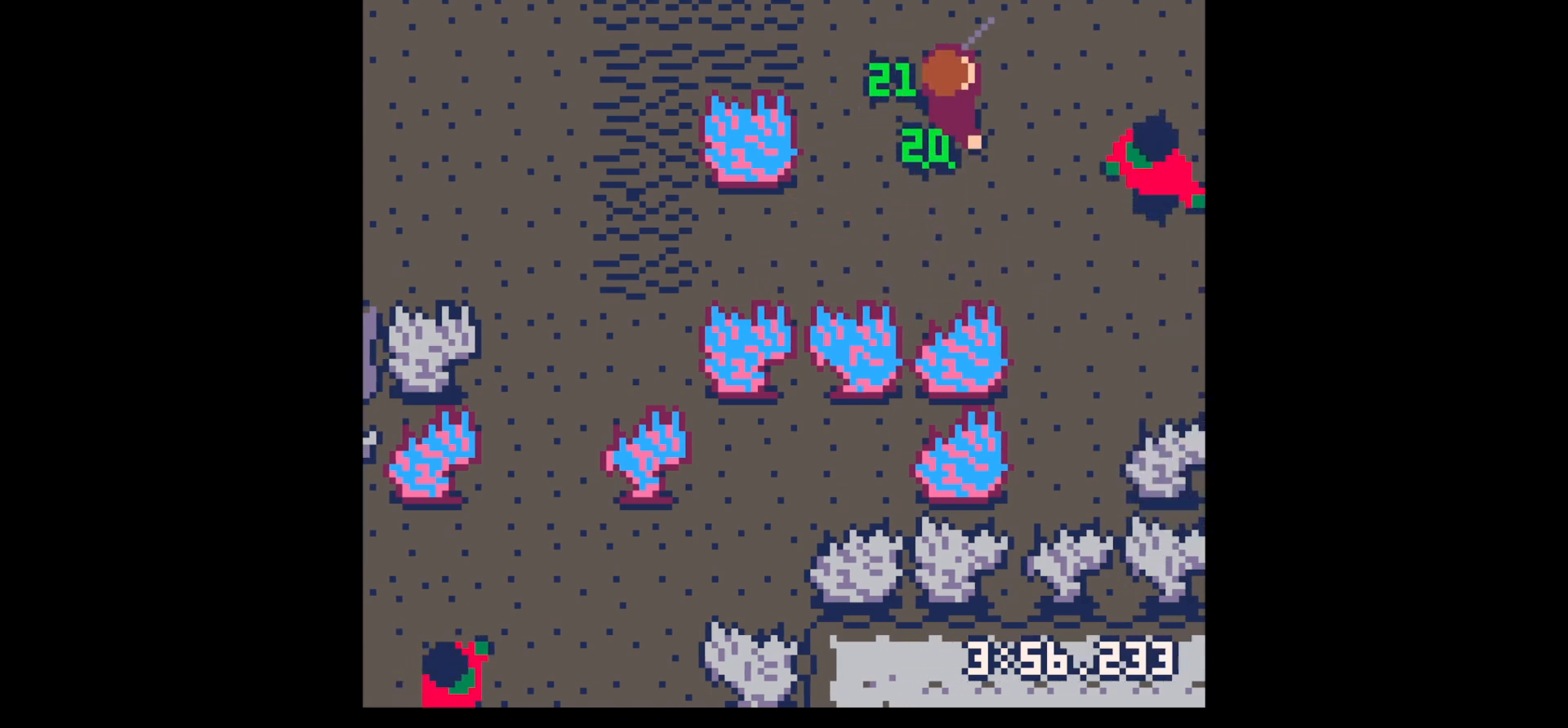
{"keys": ["x"], "events": [[217, "right", "up"], [217, "x", "down"], [300, "x", "up"], [383, "x", "down"]]}
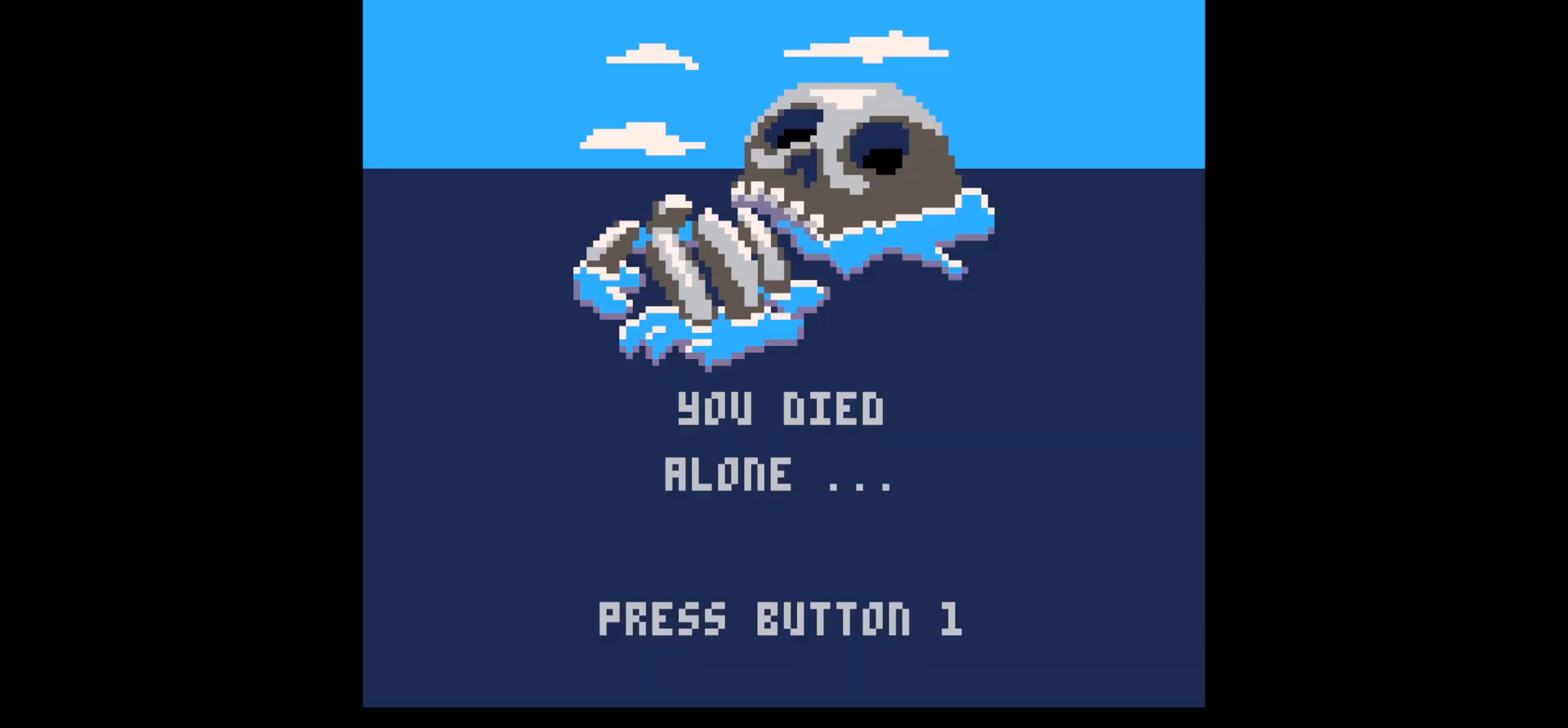
{"keys": [], "events": [[33, "x", "up"], [133, "x", "down"], [267, "x", "up"]]}